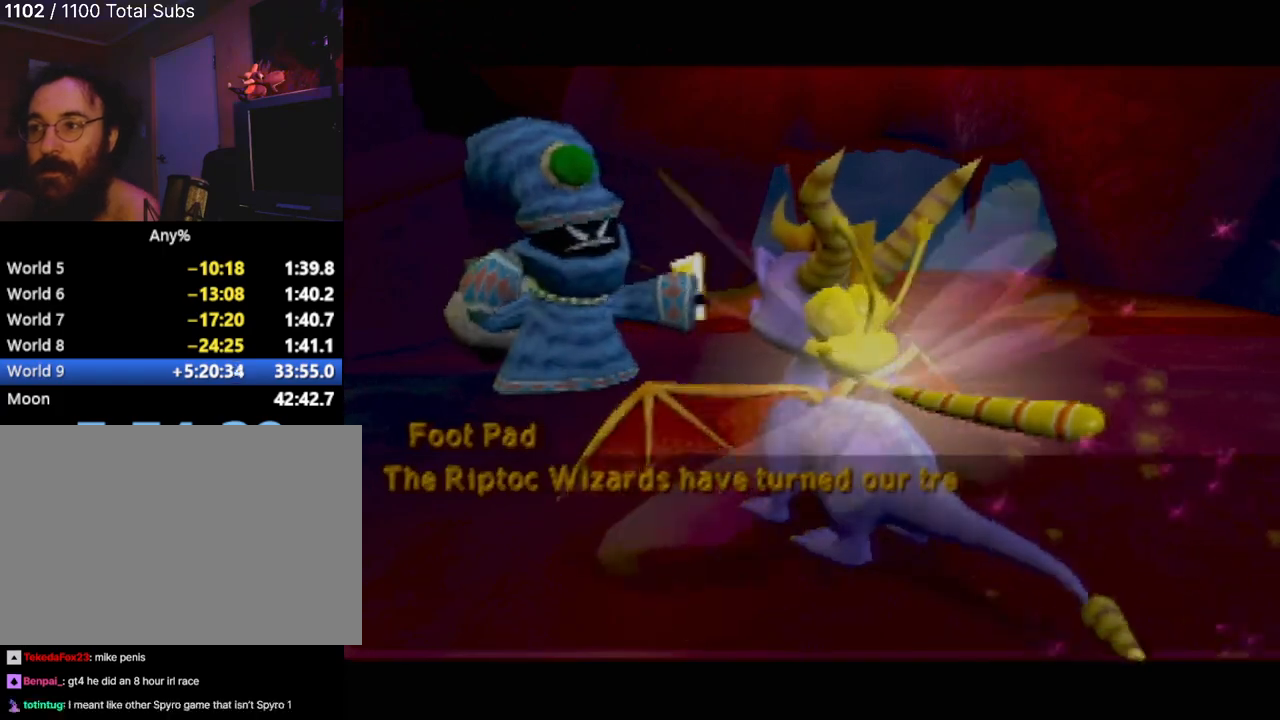
Gameplay with a controller (PlayStation layout); each line is a JSON object with the inputs held at the frame after it. "events" lists button and stick changes between this image and that frame as [ms after this image, input, new state], when the widget could be followed in between. Not read: L3 R1 R3 right_stick.
{"buttons": ["CROSS"], "left_stick": "center", "events": [[450, "CROSS", "down"]]}
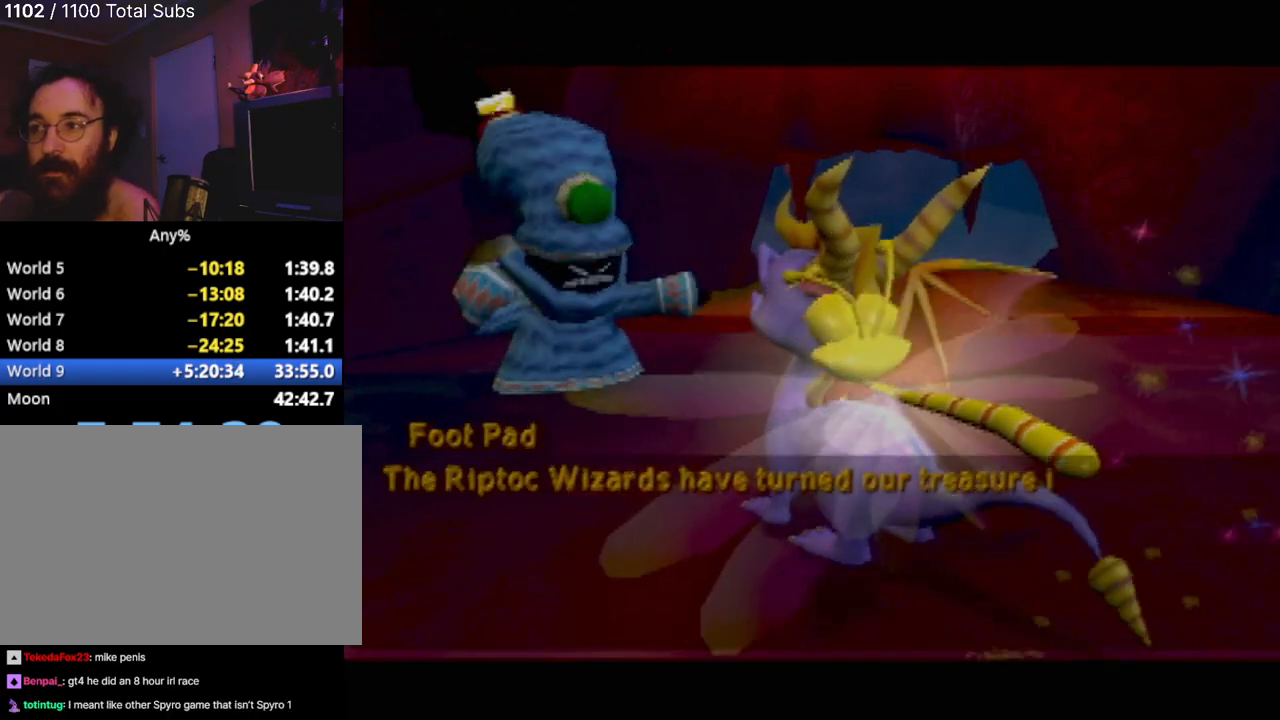
{"buttons": [], "left_stick": "center", "events": [[84, "CROSS", "up"]]}
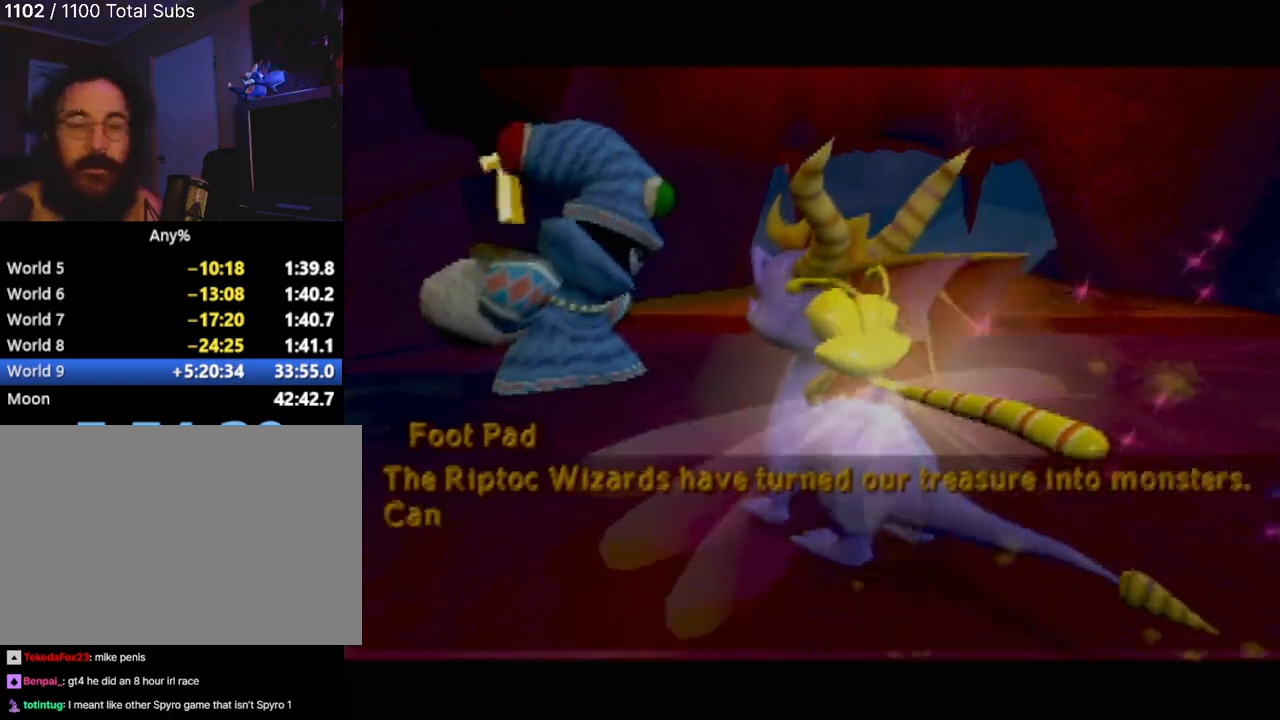
{"buttons": [], "left_stick": "center", "events": []}
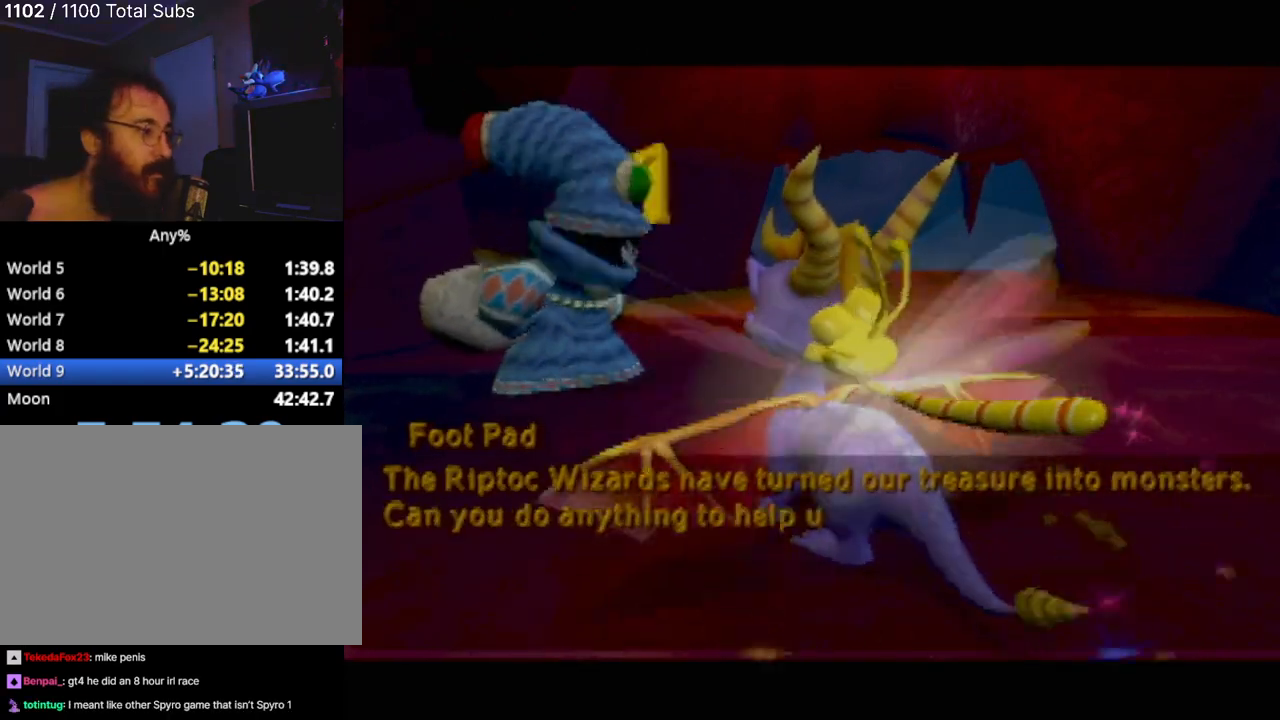
{"buttons": [], "left_stick": "center", "events": []}
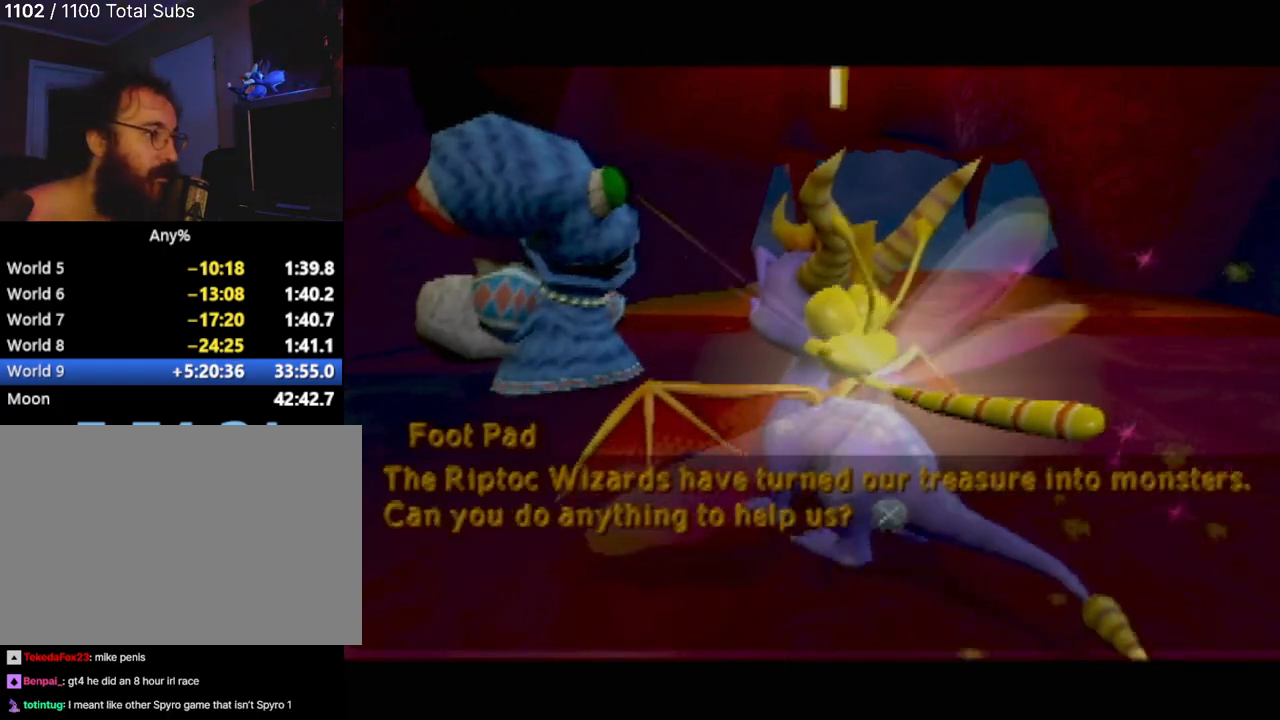
{"buttons": [], "left_stick": "center", "events": []}
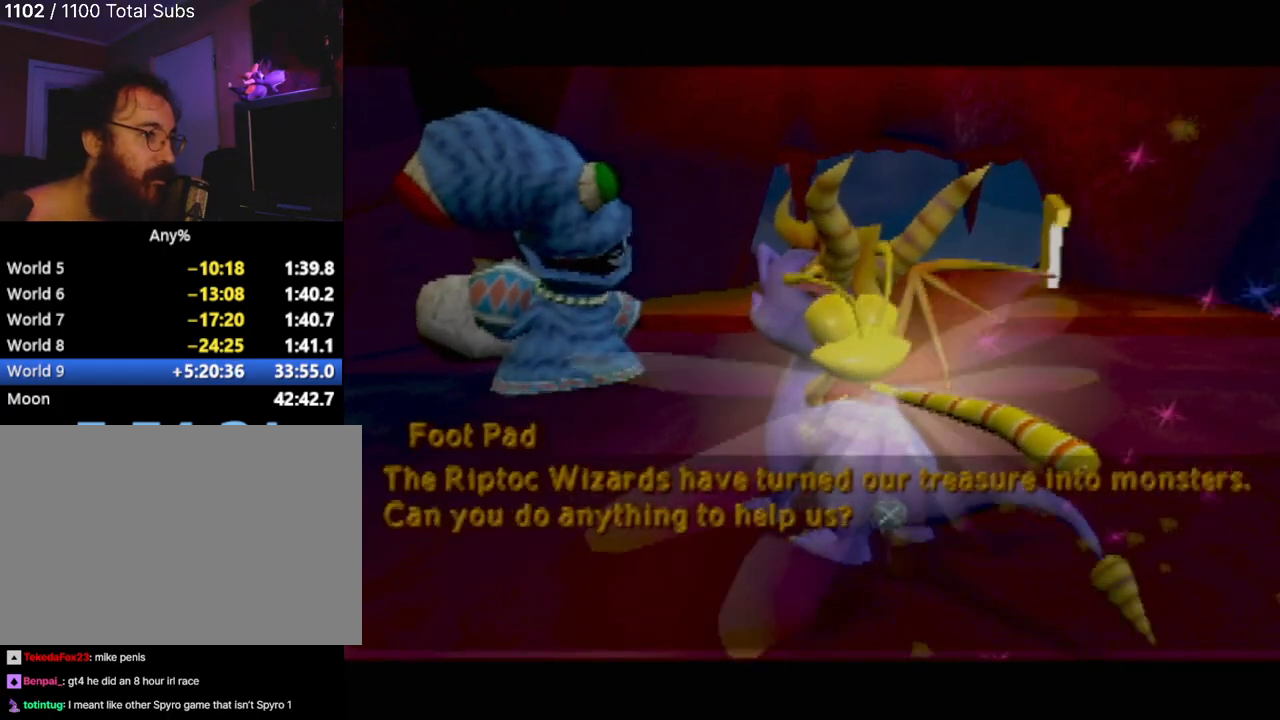
{"buttons": [], "left_stick": "center", "events": []}
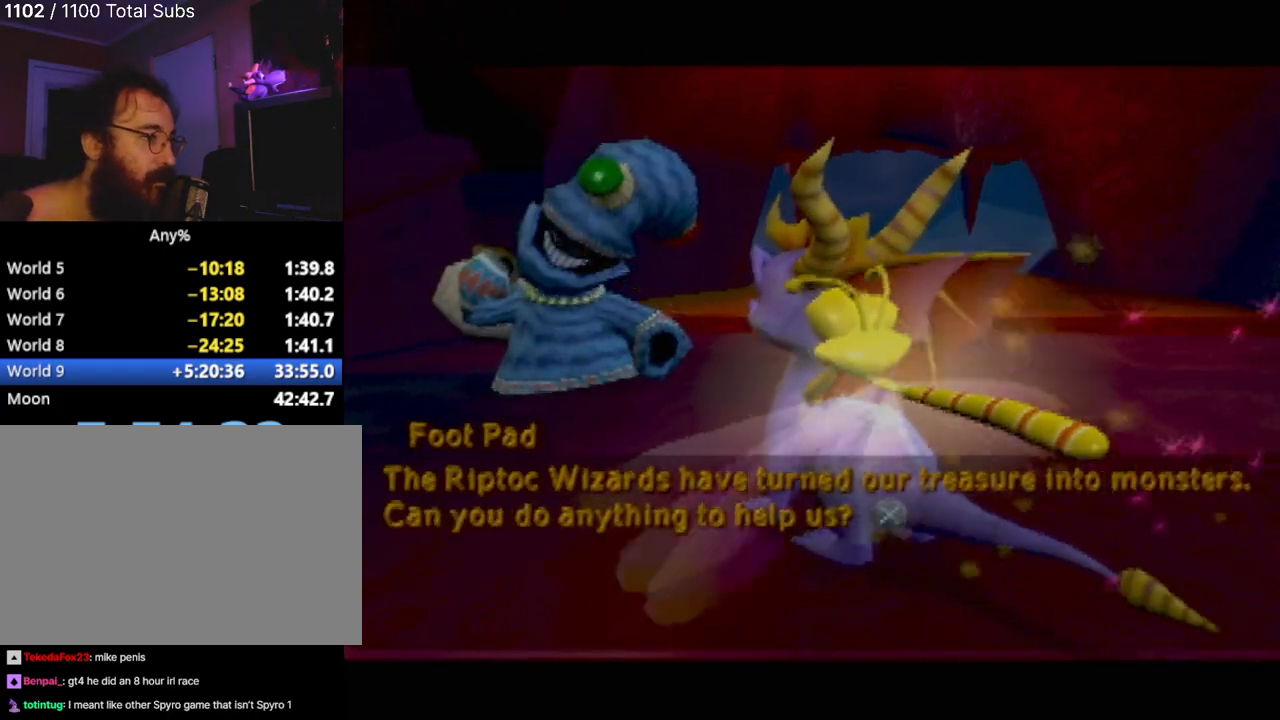
{"buttons": [], "left_stick": "center", "events": []}
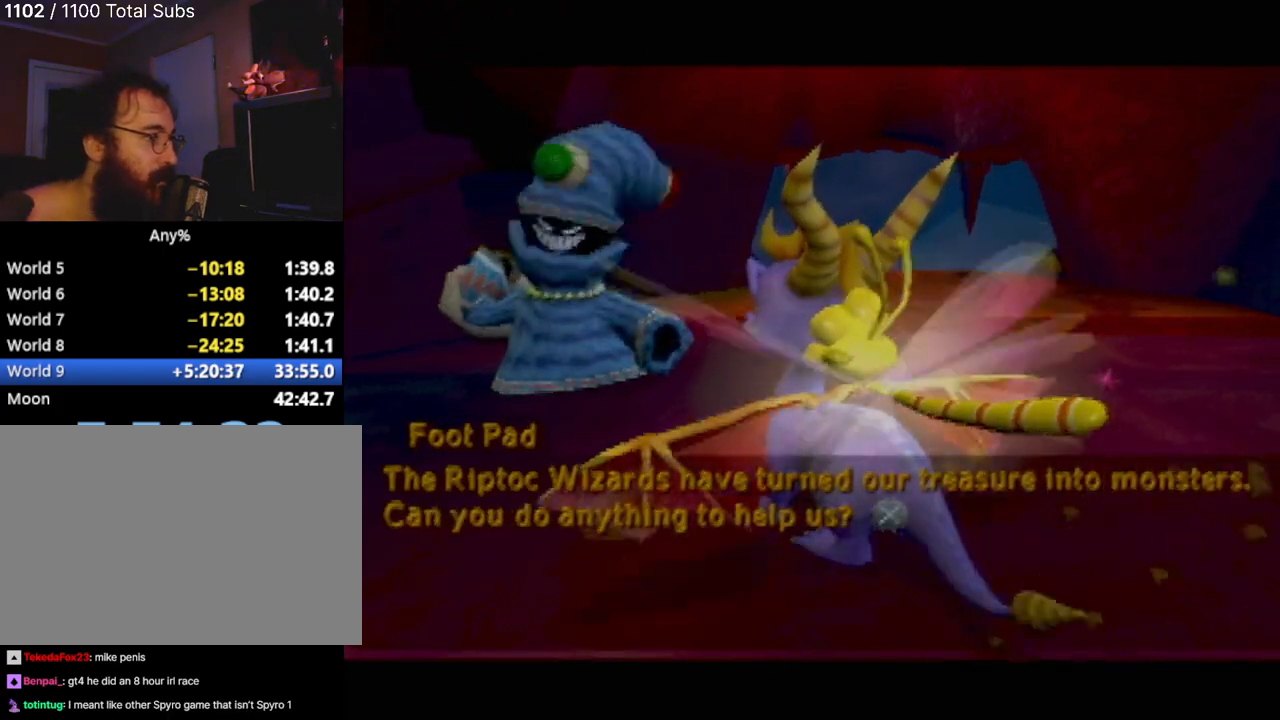
{"buttons": [], "left_stick": "center", "events": [[417, "CROSS", "down"], [501, "CROSS", "up"]]}
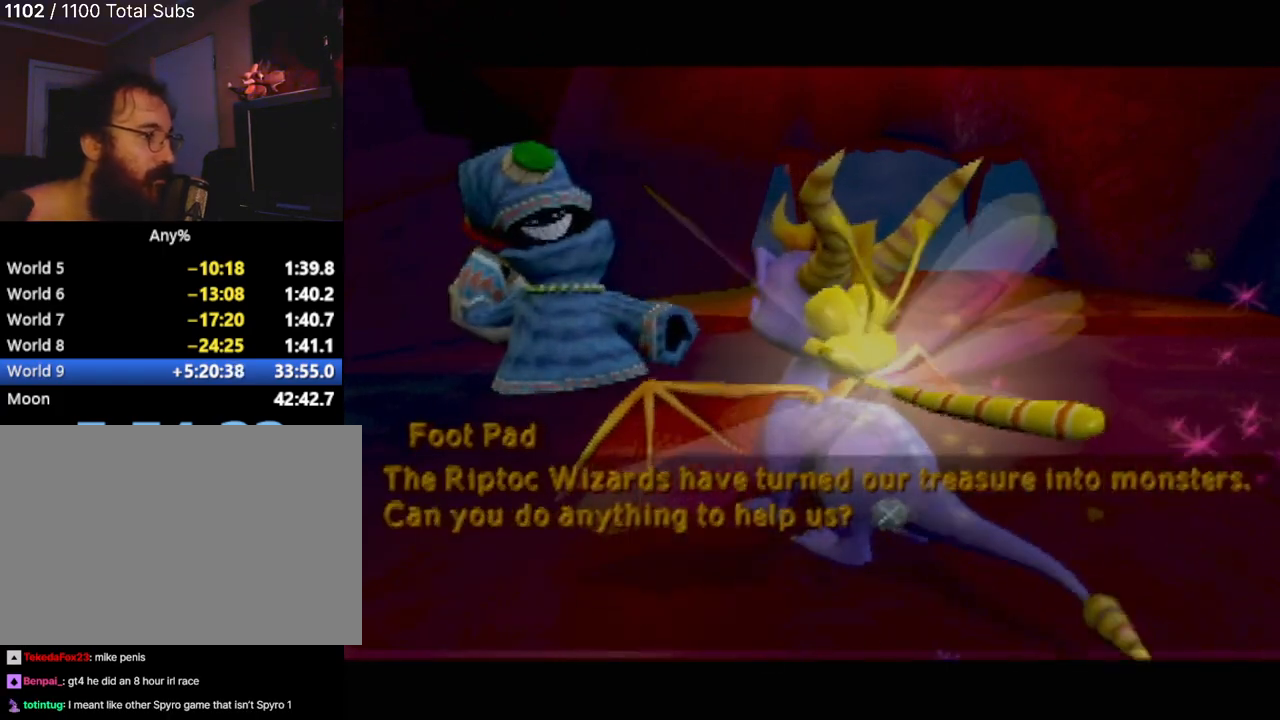
{"buttons": [], "left_stick": "center", "events": []}
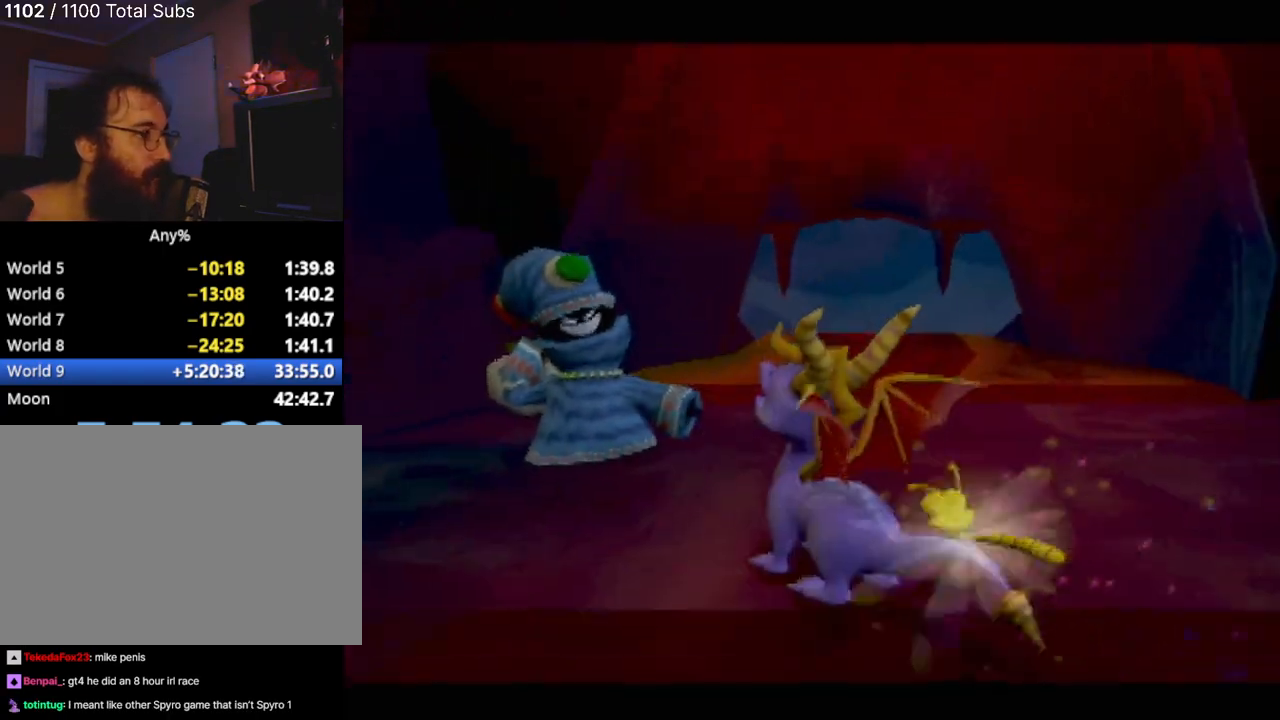
{"buttons": [], "left_stick": "center", "events": []}
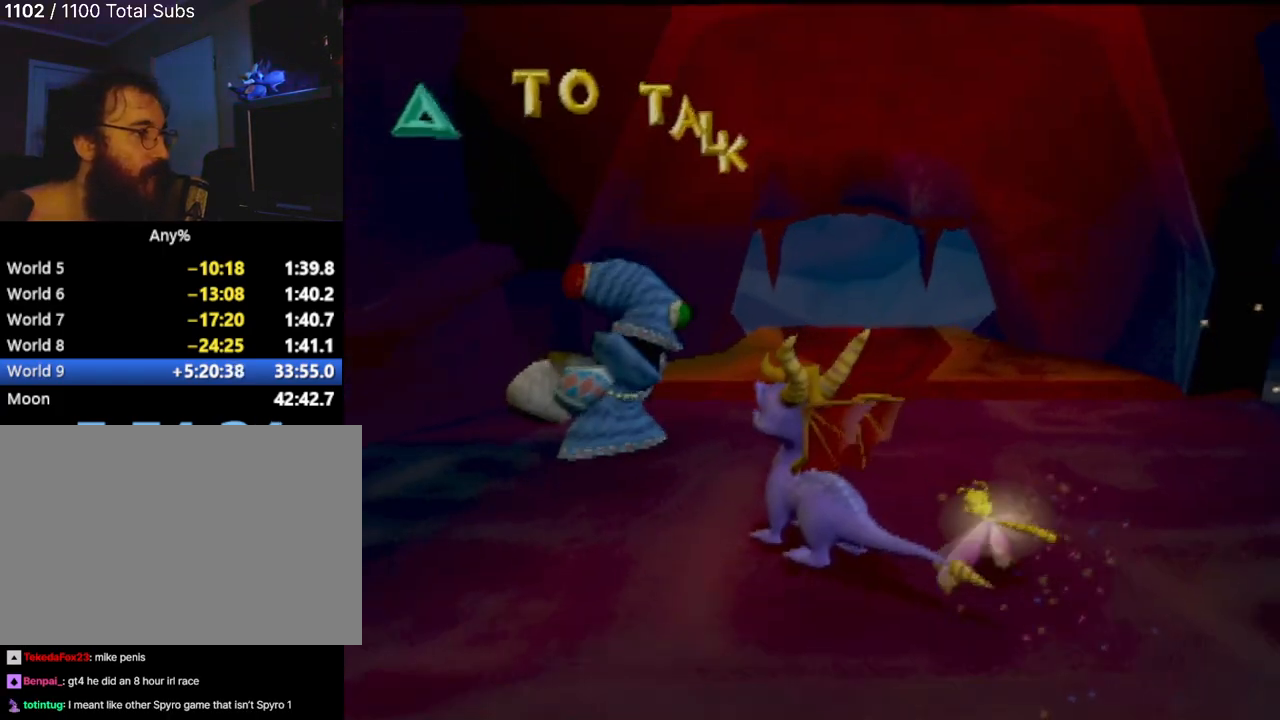
{"buttons": [], "left_stick": "center", "events": []}
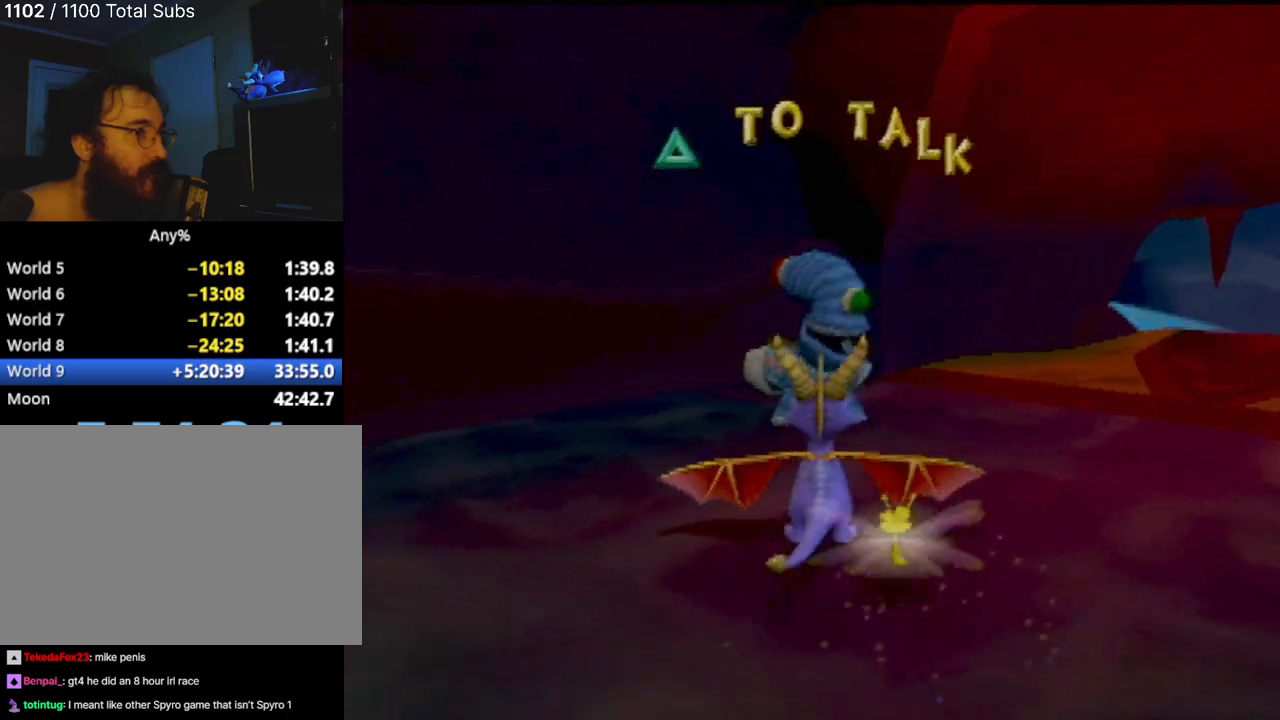
{"buttons": [], "left_stick": "left", "events": [[167, "left_stick", "left"]]}
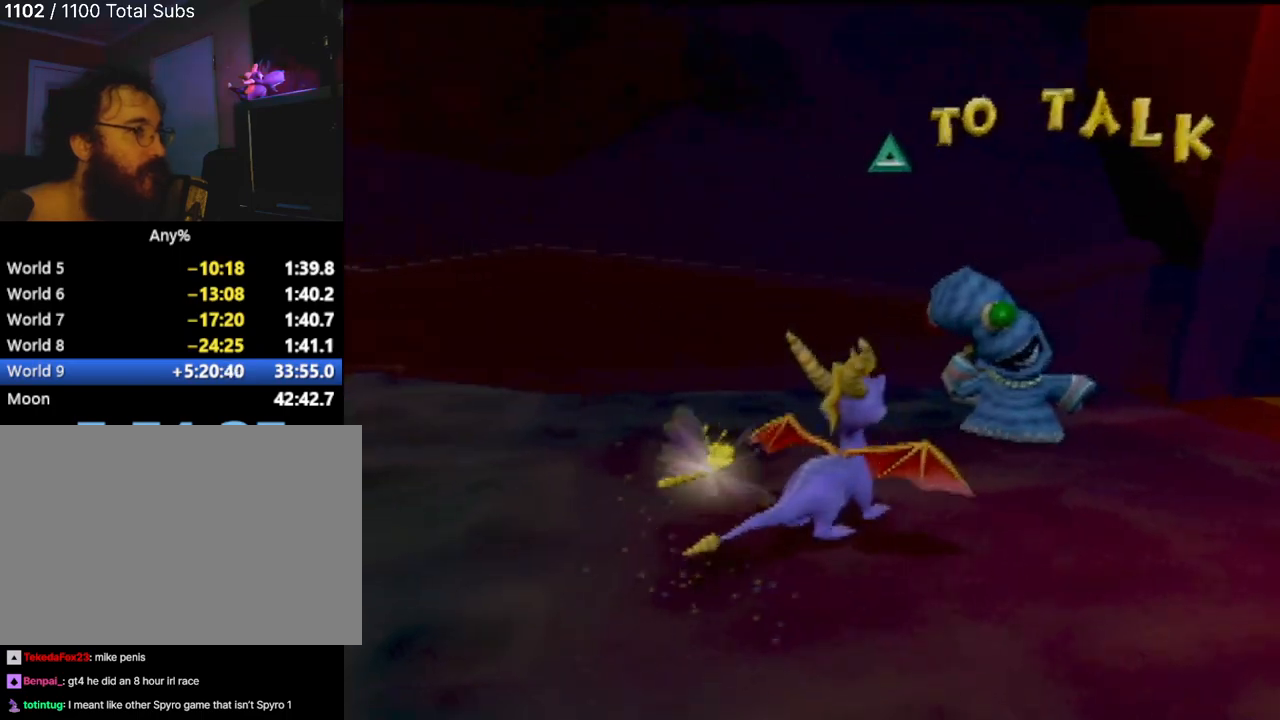
{"buttons": ["SQUARE"], "left_stick": "center", "events": [[167, "SQUARE", "down"], [217, "left_stick", "up-left"], [384, "left_stick", "center"]]}
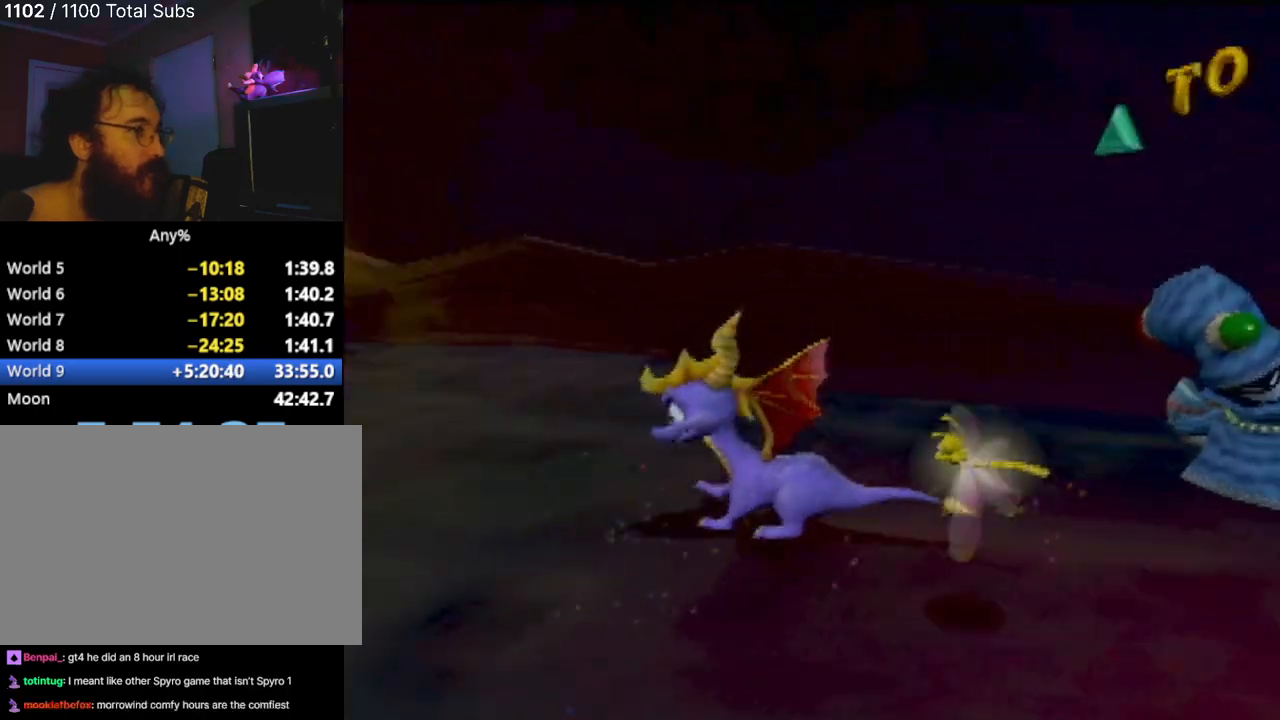
{"buttons": [], "left_stick": "up", "events": [[134, "SQUARE", "up"], [167, "R2", "down"], [184, "left_stick", "up"], [501, "R2", "up"]]}
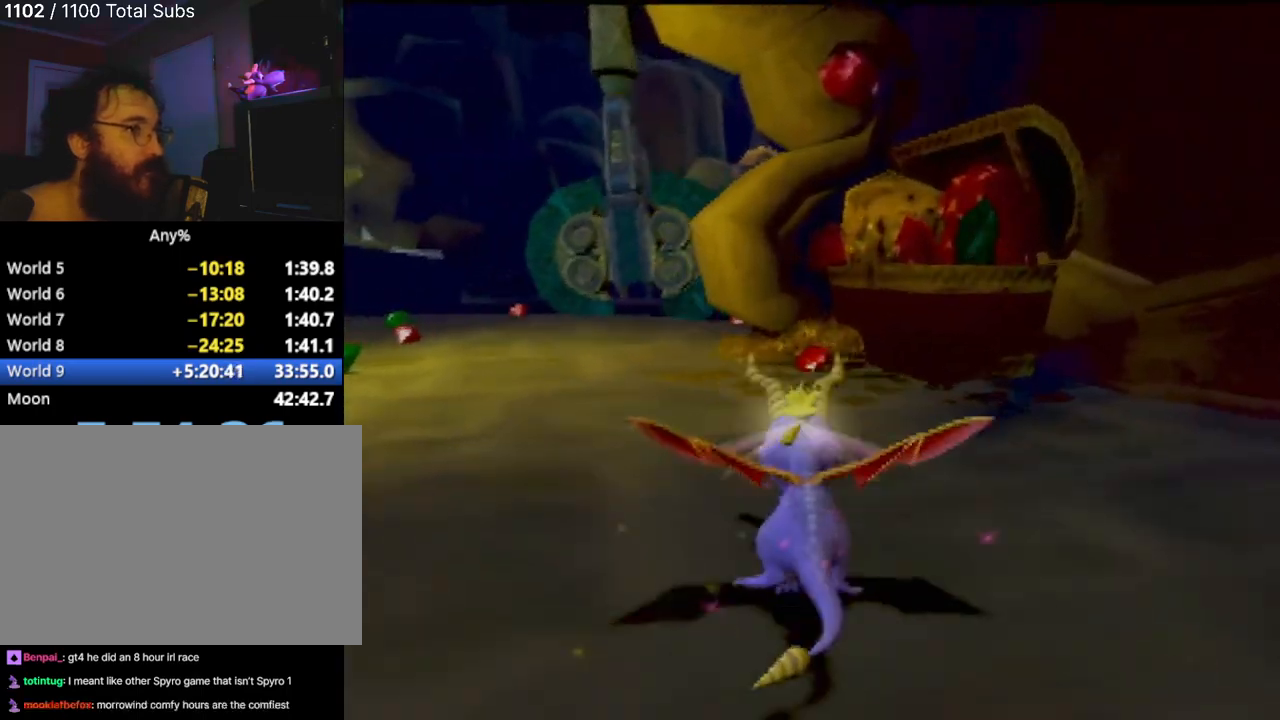
{"buttons": [], "left_stick": "center", "events": [[100, "CIRCLE", "down"], [117, "left_stick", "up-right"], [250, "CIRCLE", "up"], [300, "left_stick", "center"]]}
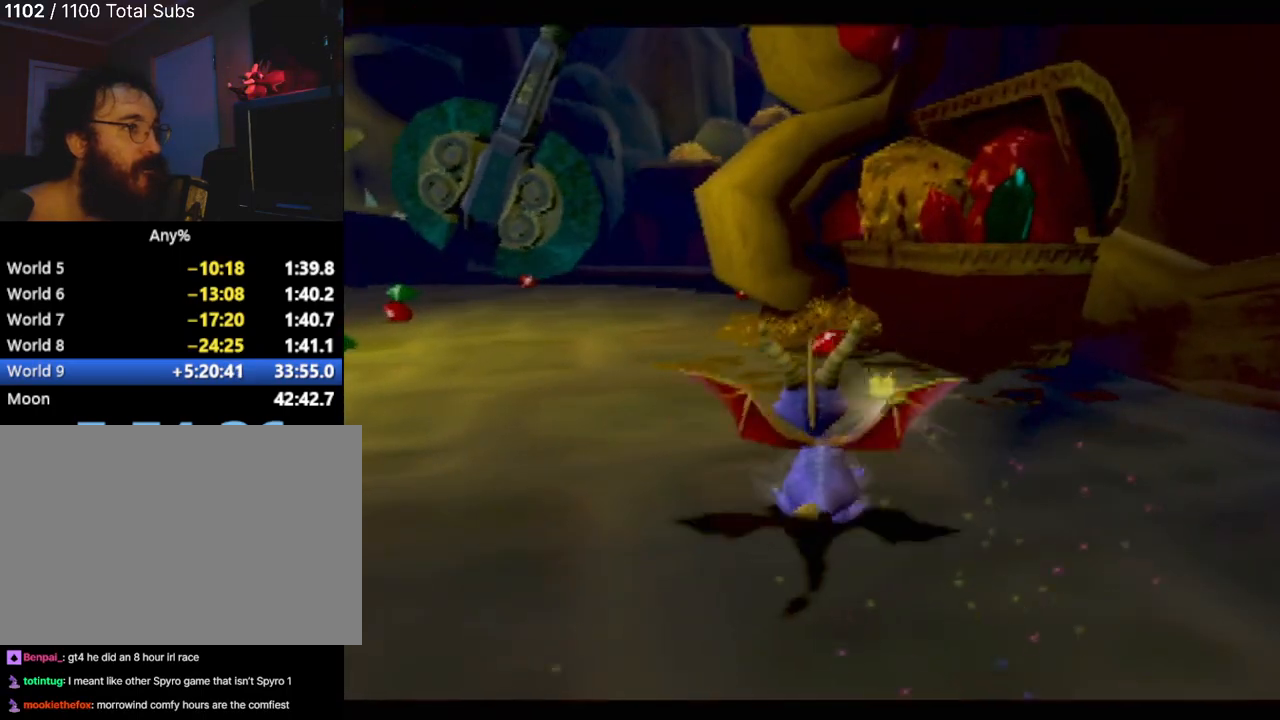
{"buttons": [], "left_stick": "center", "events": []}
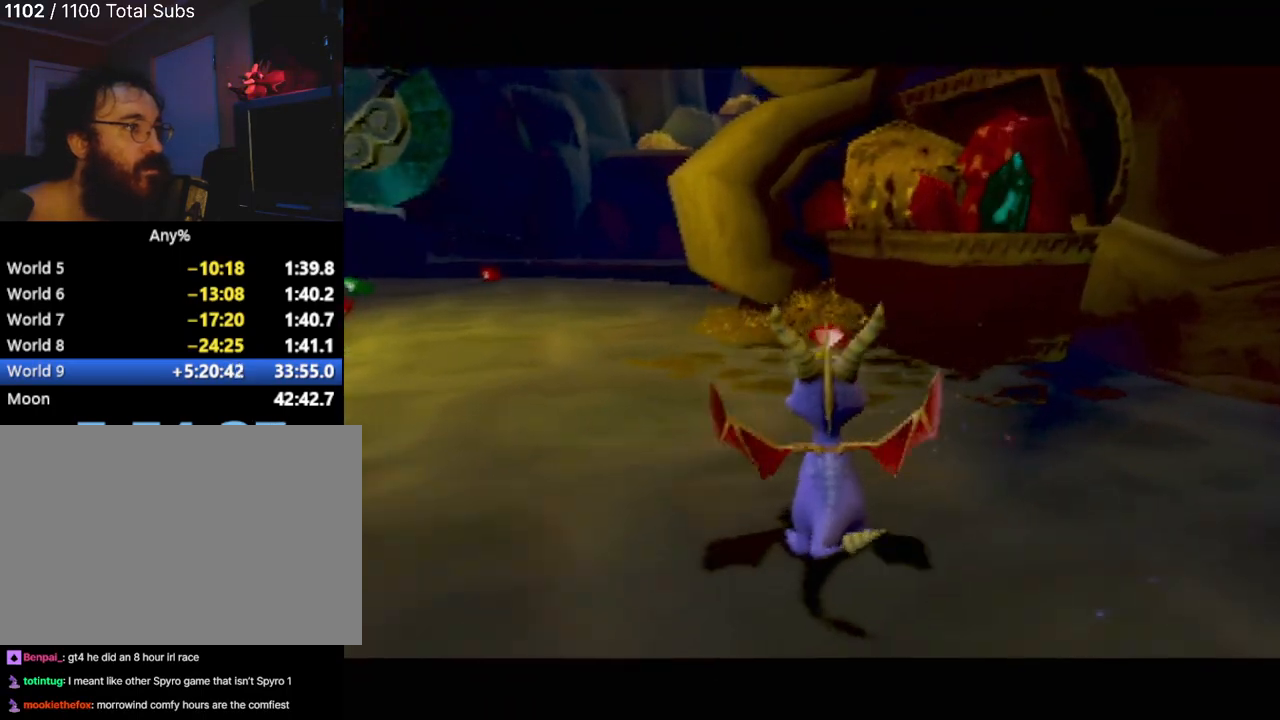
{"buttons": [], "left_stick": "center", "events": []}
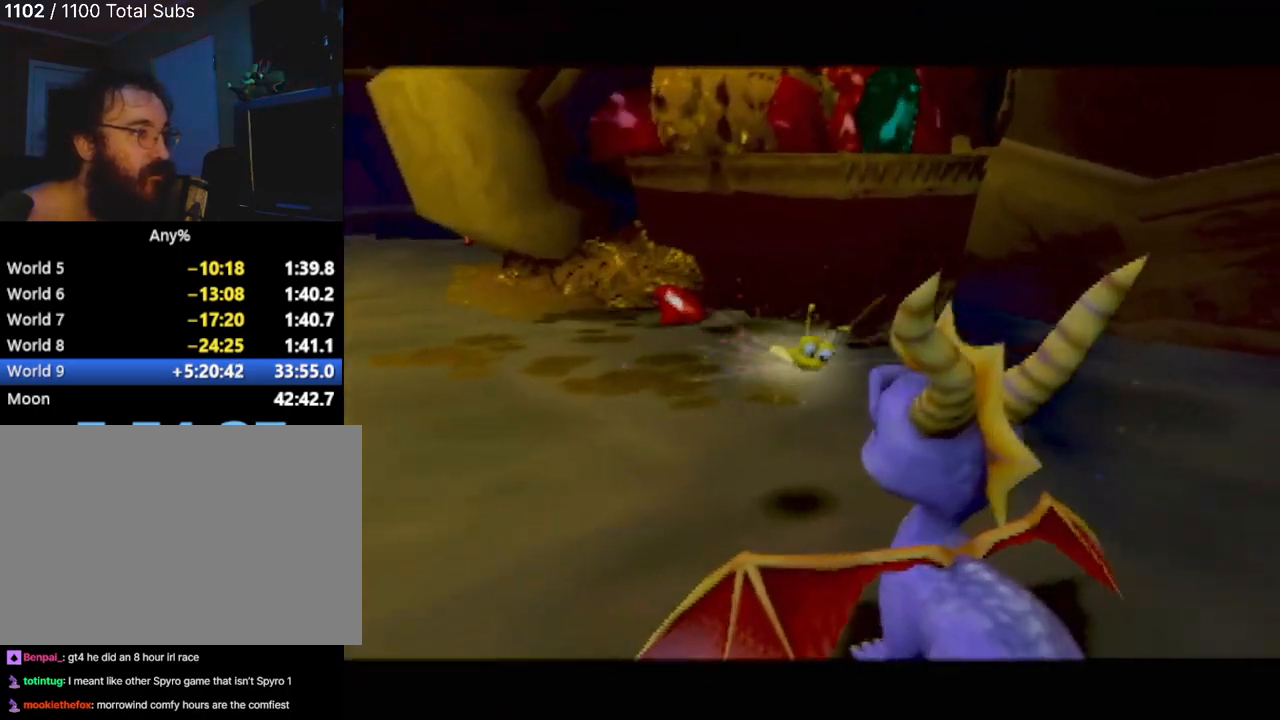
{"buttons": [], "left_stick": "center", "events": []}
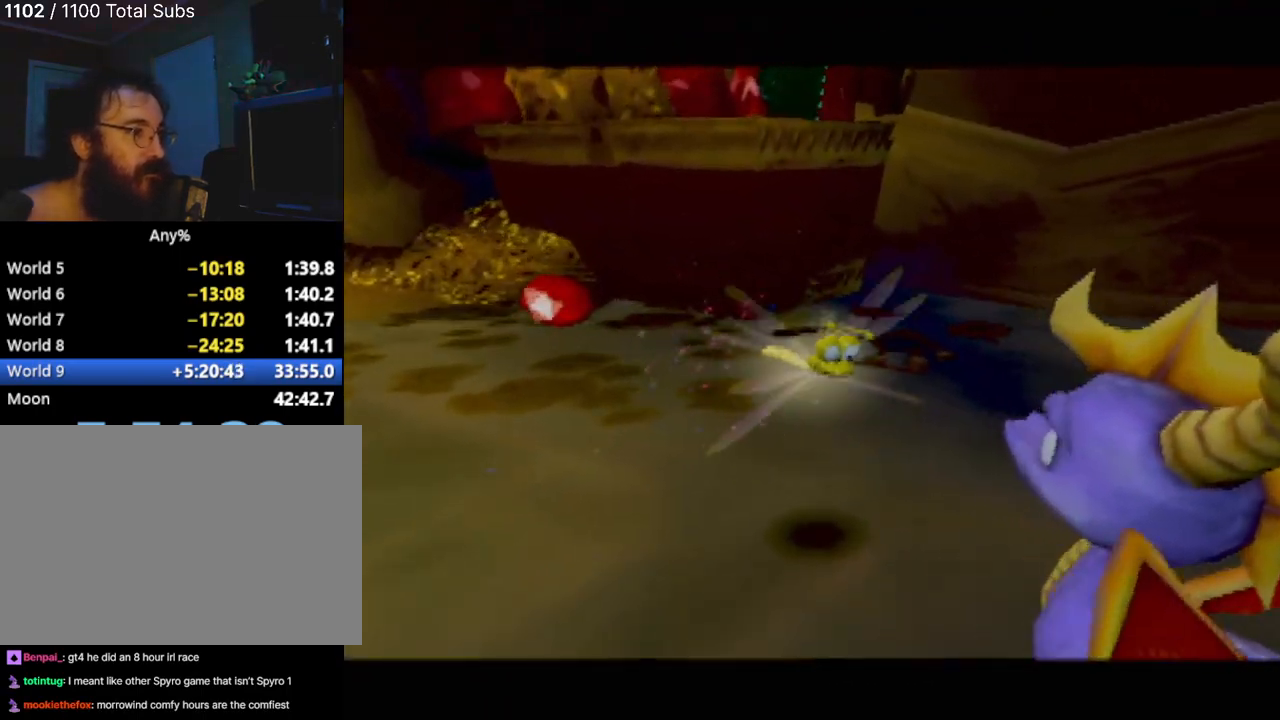
{"buttons": [], "left_stick": "center", "events": []}
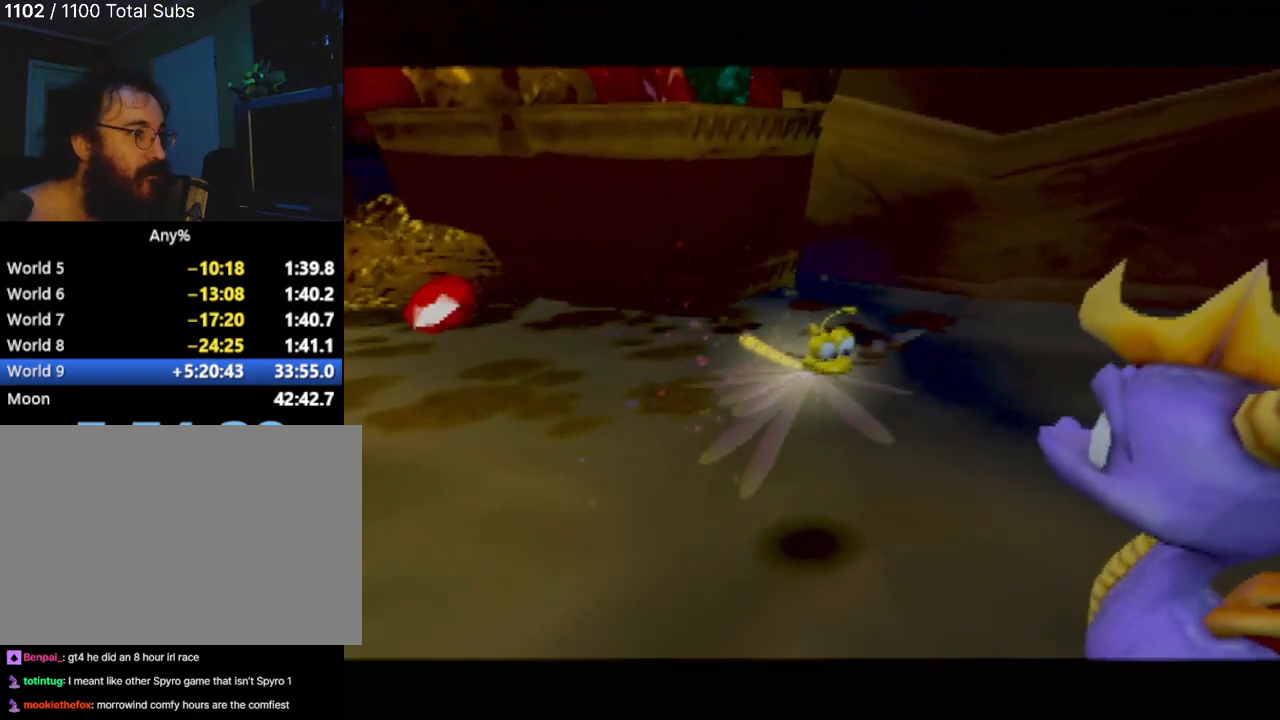
{"buttons": [], "left_stick": "center", "events": []}
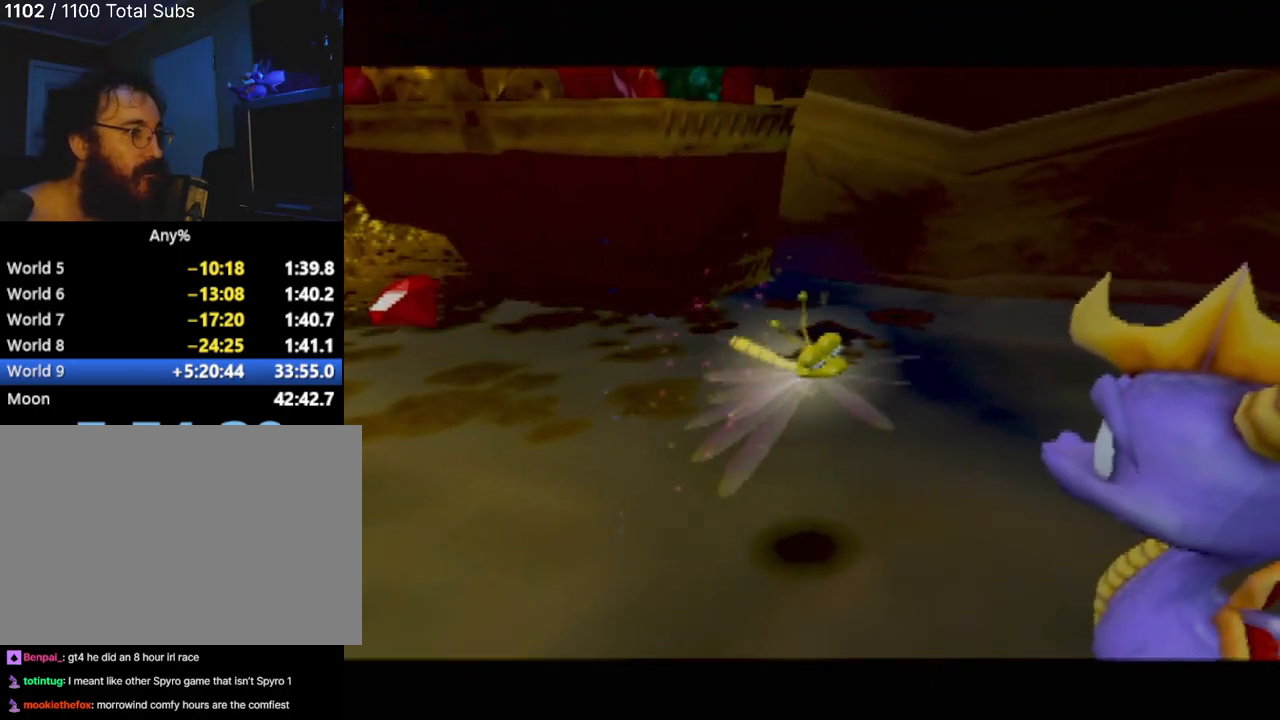
{"buttons": [], "left_stick": "center", "events": []}
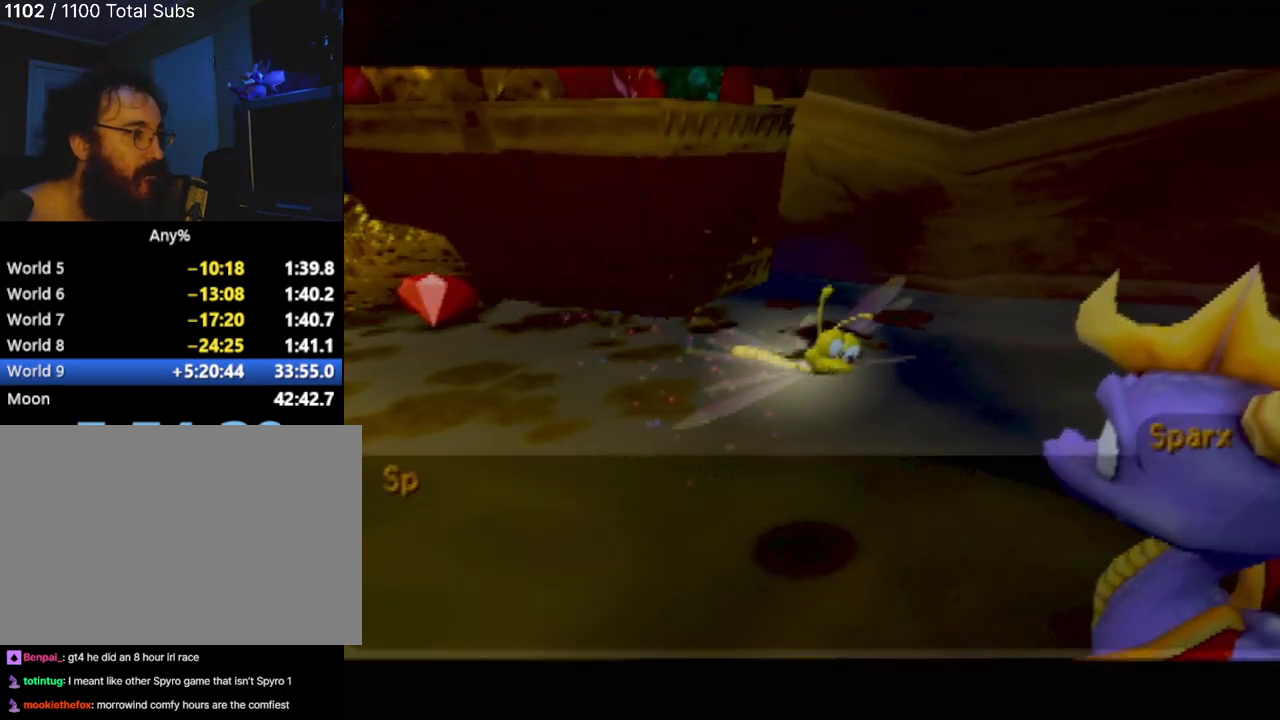
{"buttons": [], "left_stick": "center", "events": []}
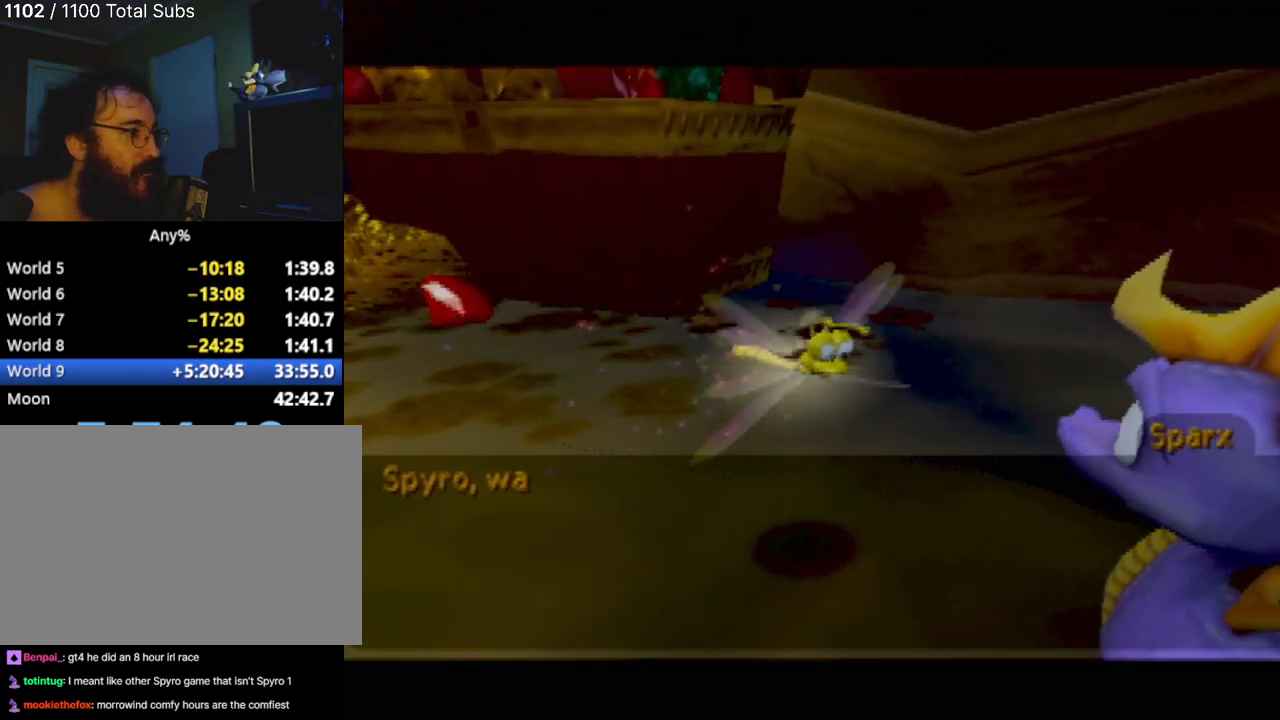
{"buttons": [], "left_stick": "center", "events": []}
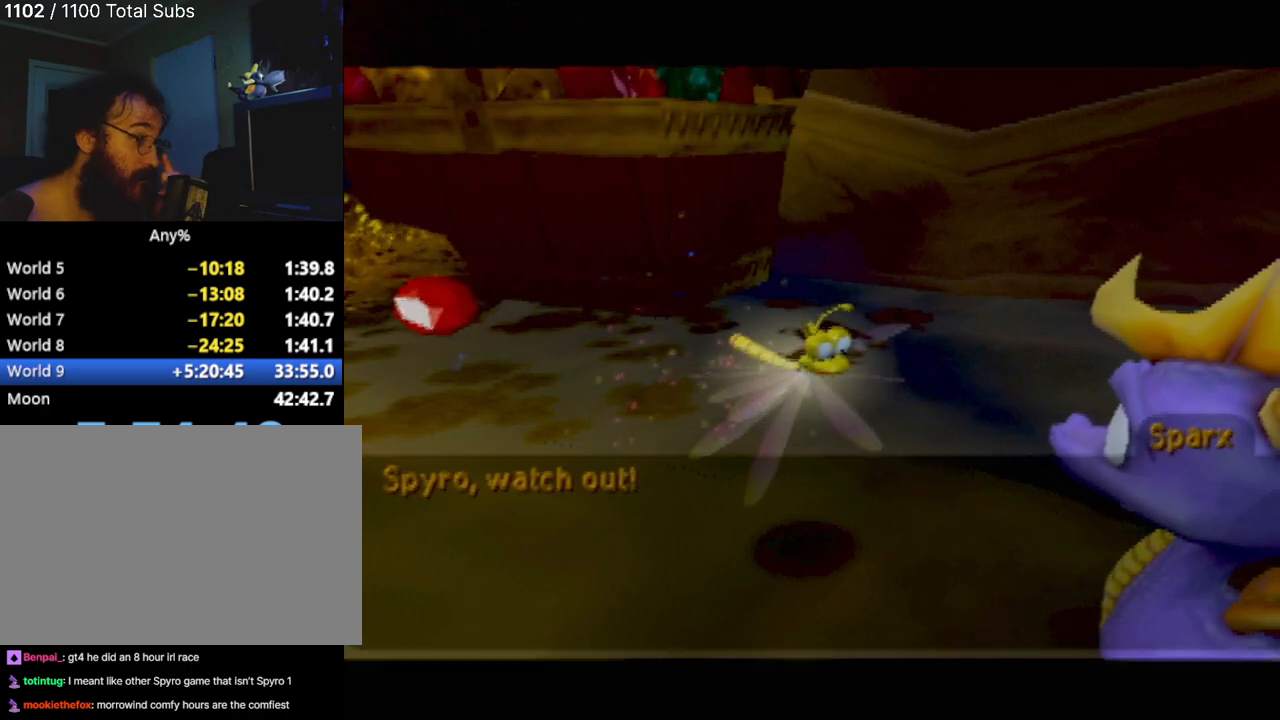
{"buttons": ["CROSS"], "left_stick": "center", "events": [[484, "CROSS", "down"]]}
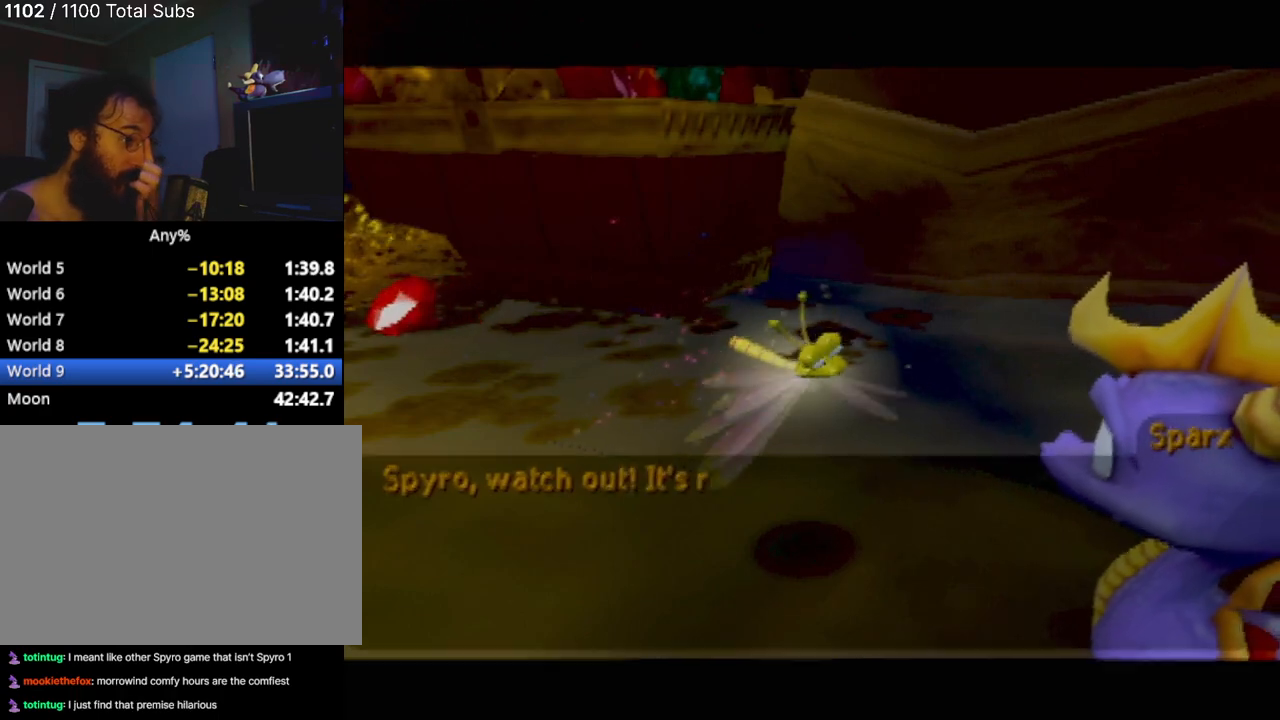
{"buttons": [], "left_stick": "center", "events": [[133, "CROSS", "up"]]}
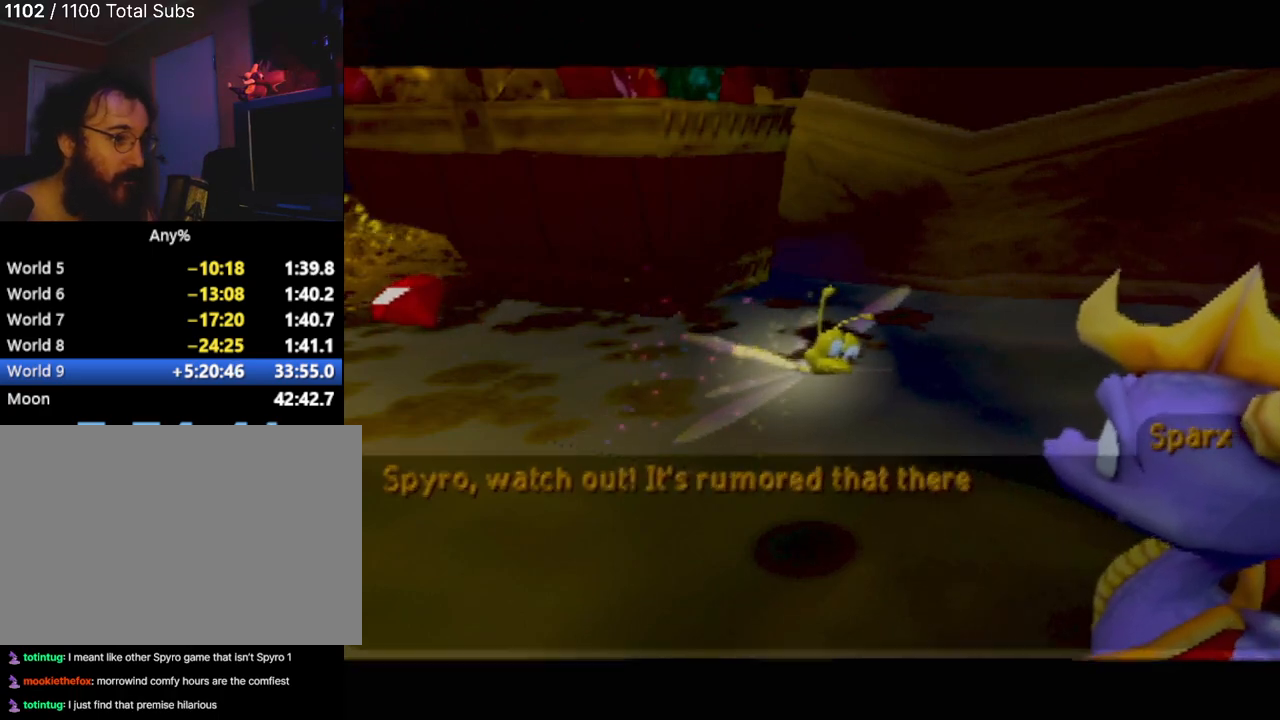
{"buttons": [], "left_stick": "center", "events": []}
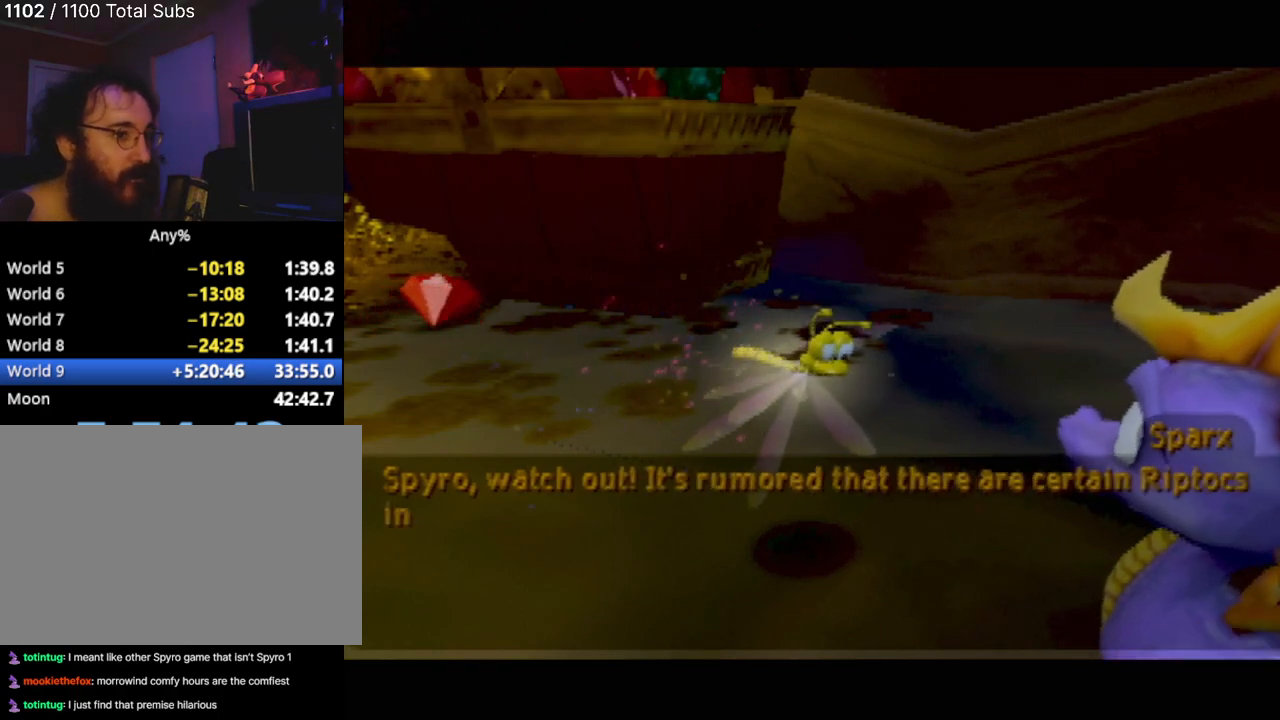
{"buttons": [], "left_stick": "center", "events": []}
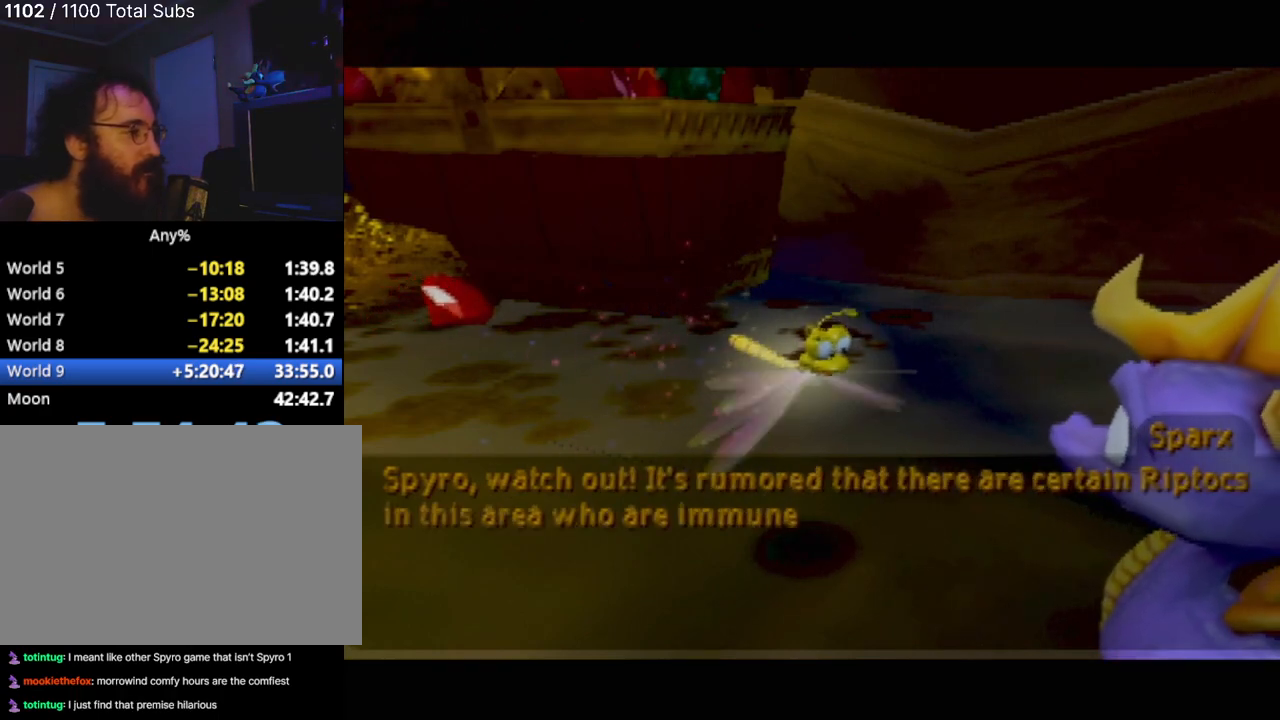
{"buttons": [], "left_stick": "center", "events": []}
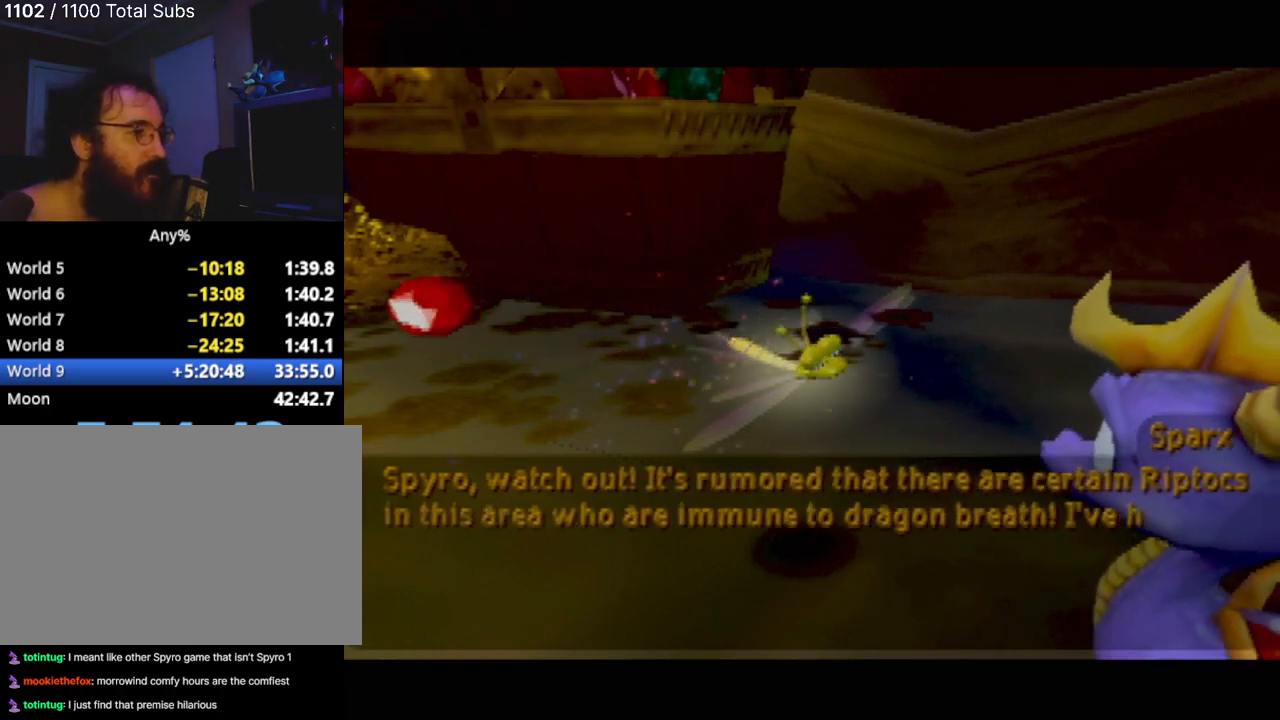
{"buttons": [], "left_stick": "center", "events": []}
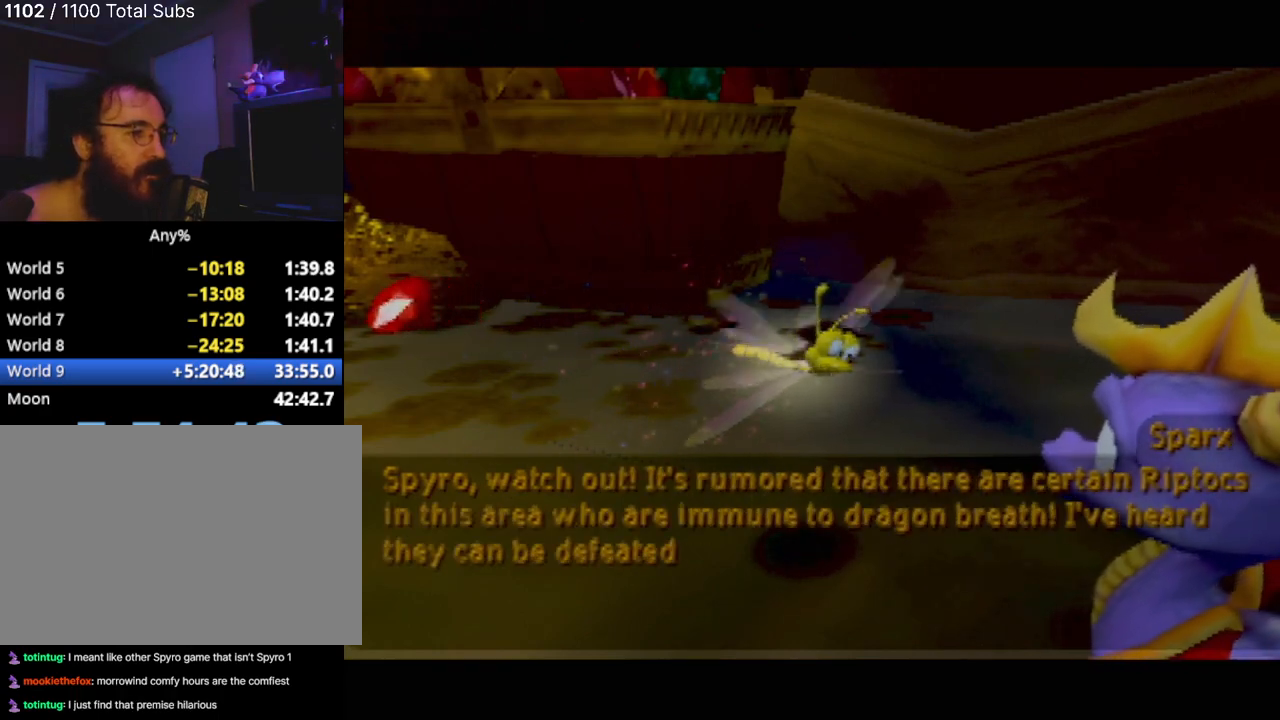
{"buttons": [], "left_stick": "center", "events": []}
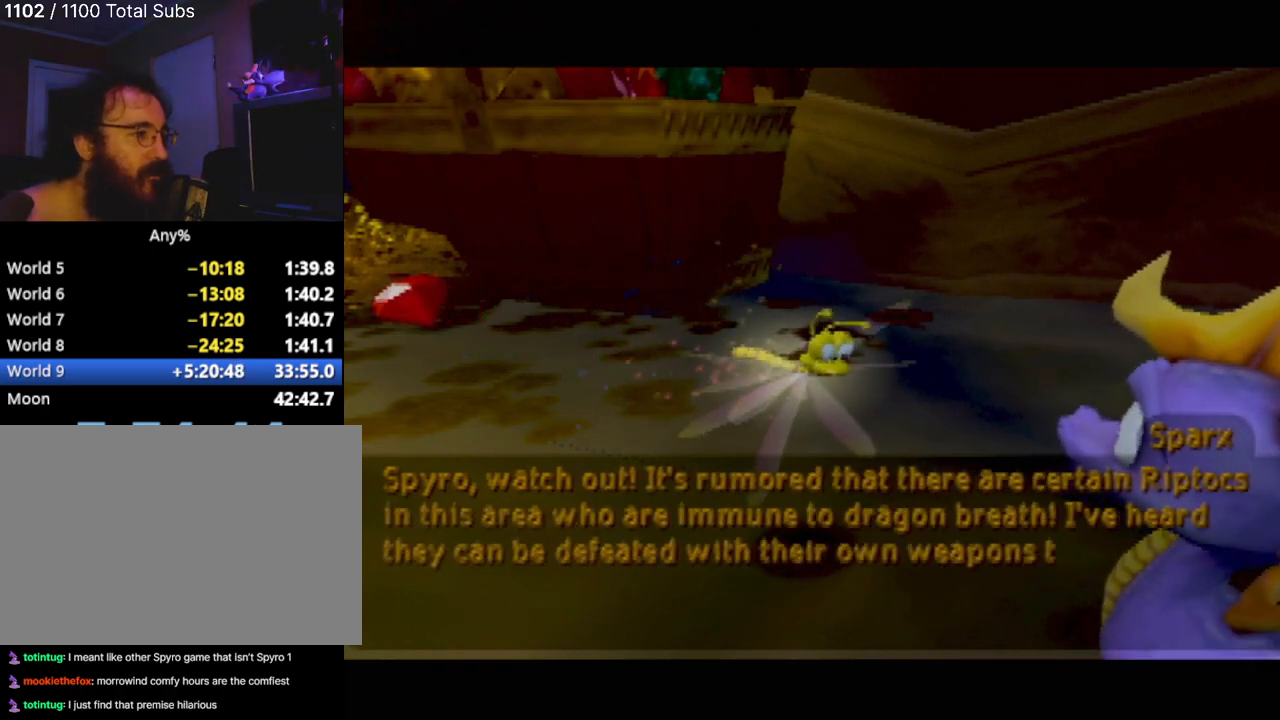
{"buttons": [], "left_stick": "center", "events": []}